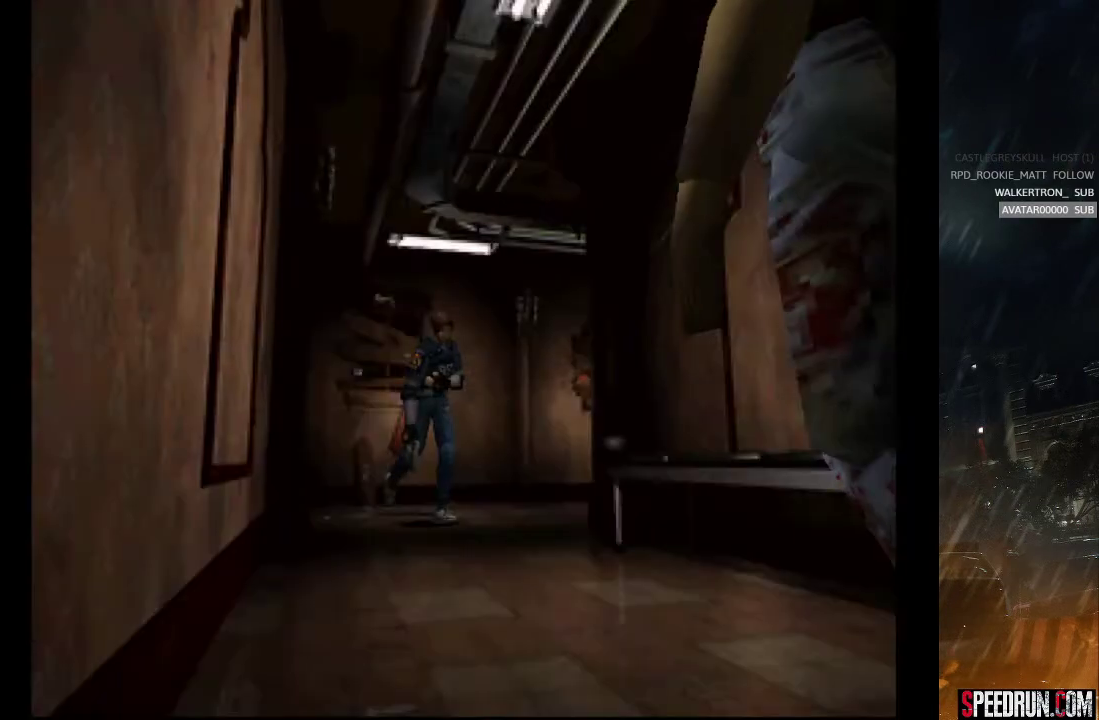
Gameplay with a controller (PlayStation layout); each line is a JSON object with the inputs held at the frame after it. "events" lists button and stick changes between this image and that frame as [ms after this image, input, new state], when the widget could be followed in between. Not read: L1 L3 R1 R3 left_stick.
{"buttons": ["SQUARE", "DPAD_UP"], "right_stick": "center", "events": [[133, "DPAD_UP", "up"], [250, "DPAD_UP", "down"], [333, "DPAD_LEFT", "down"], [433, "DPAD_LEFT", "up"]]}
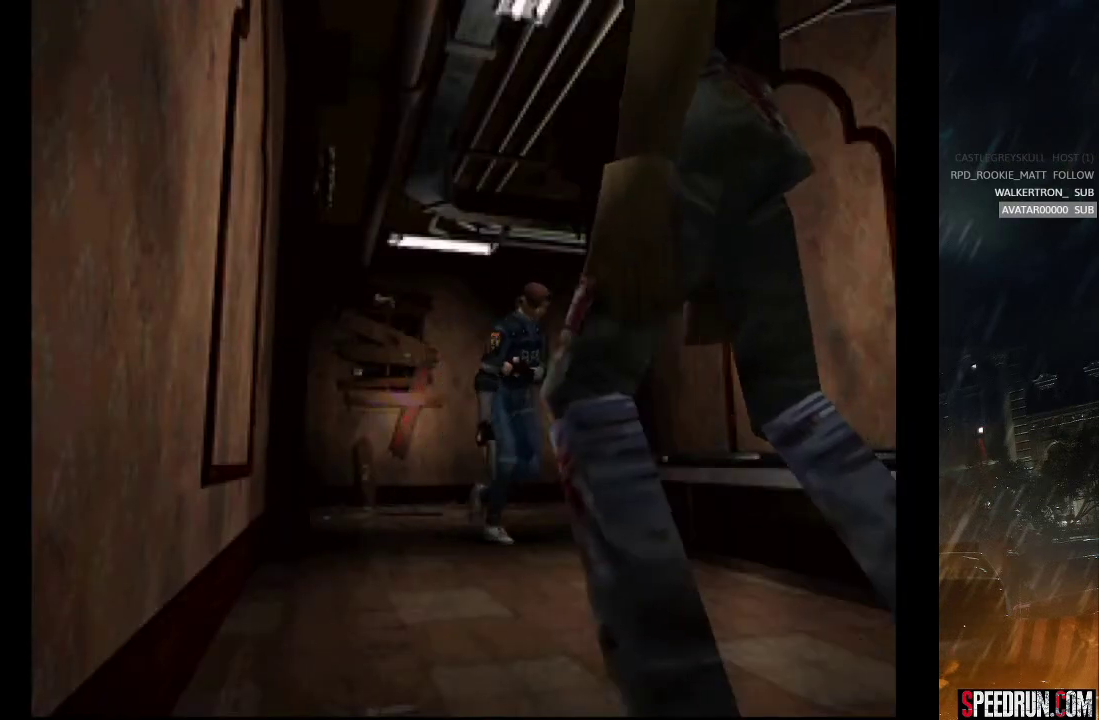
{"buttons": ["SQUARE", "DPAD_UP"], "right_stick": "center", "events": [[17, "DPAD_RIGHT", "down"], [150, "DPAD_RIGHT", "up"]]}
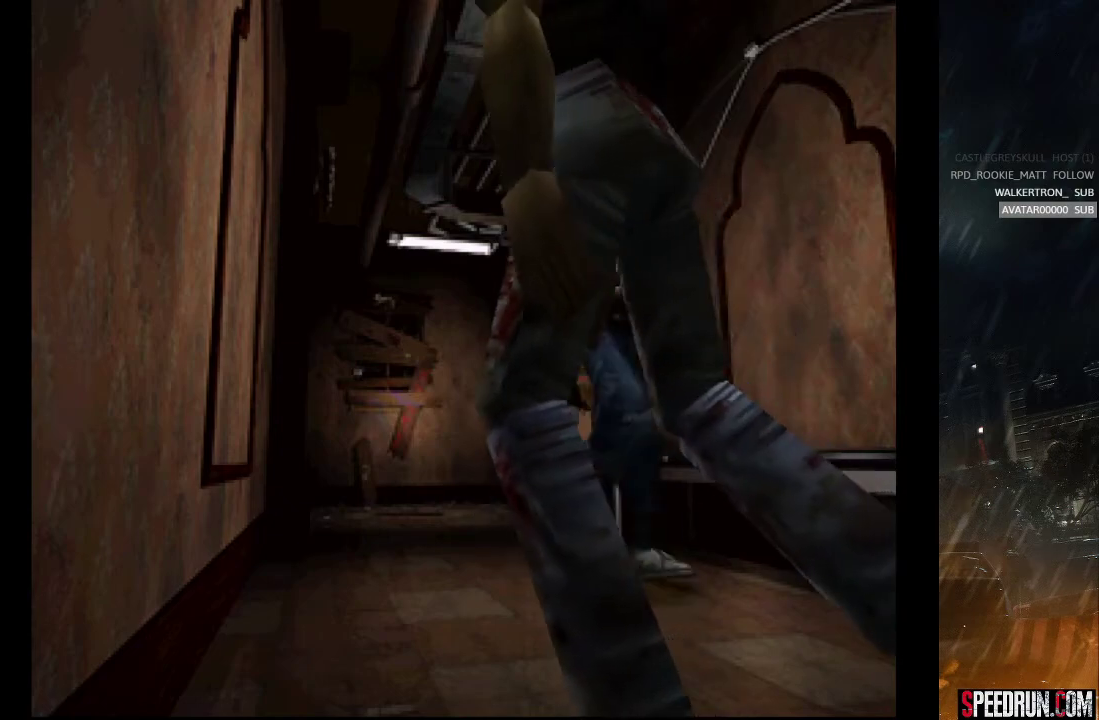
{"buttons": ["SQUARE", "DPAD_UP"], "right_stick": "center", "events": []}
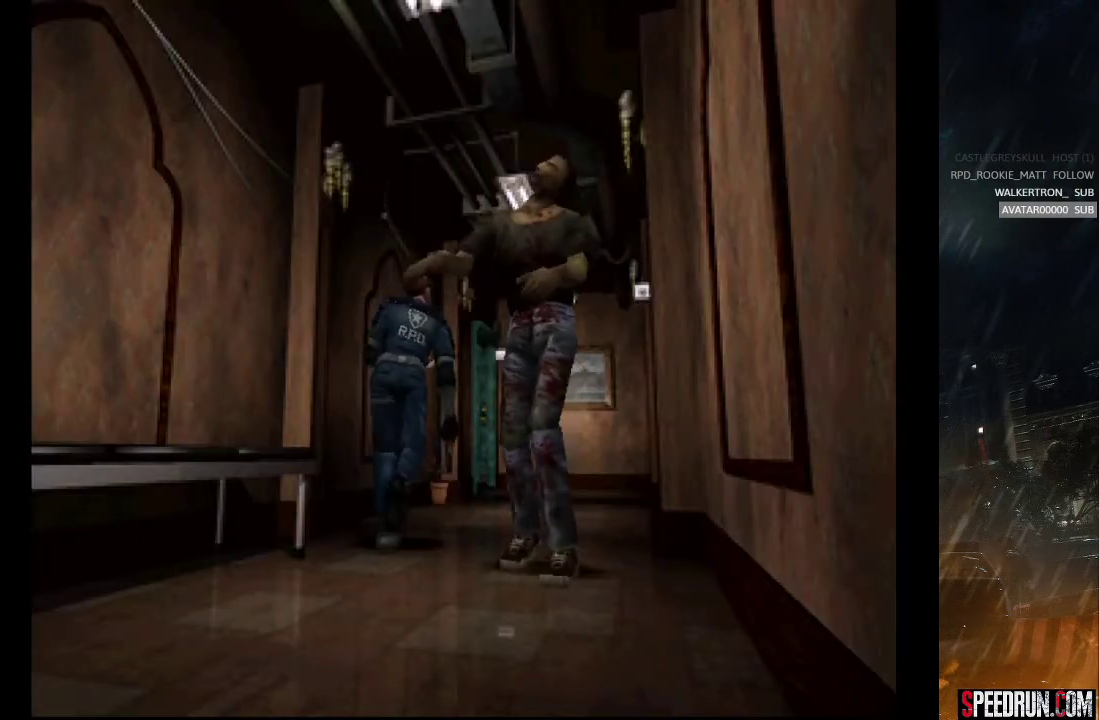
{"buttons": ["SQUARE", "DPAD_UP"], "right_stick": "center", "events": [[350, "DPAD_RIGHT", "down"], [467, "DPAD_RIGHT", "up"]]}
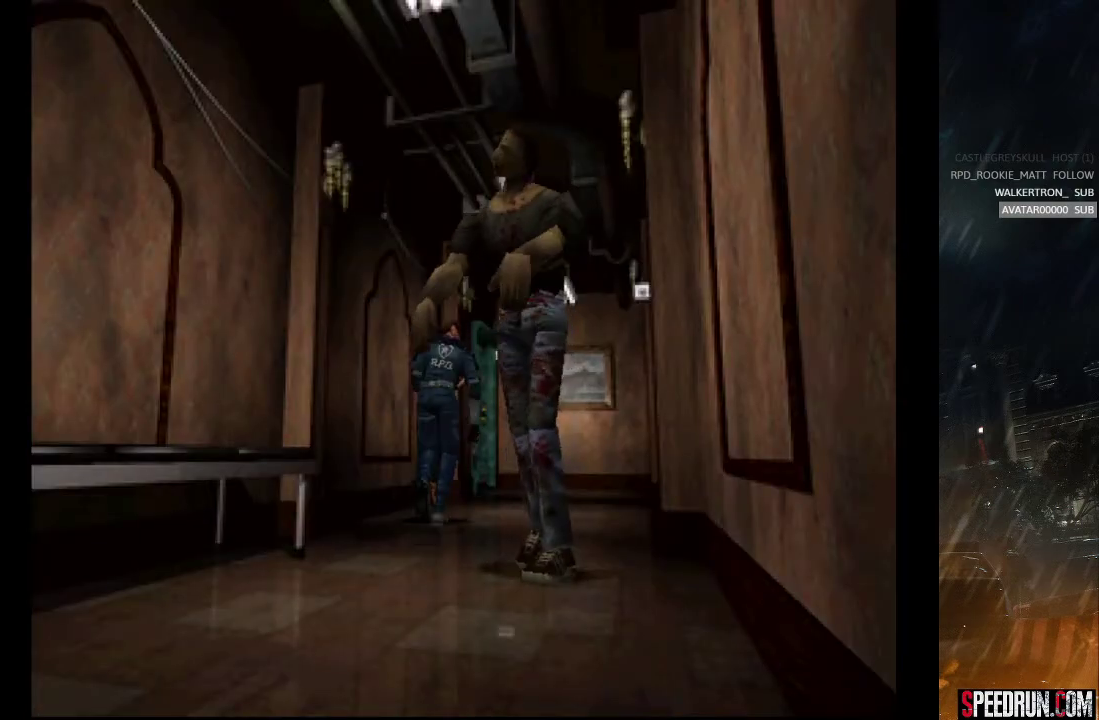
{"buttons": ["SQUARE", "DPAD_UP"], "right_stick": "center", "events": []}
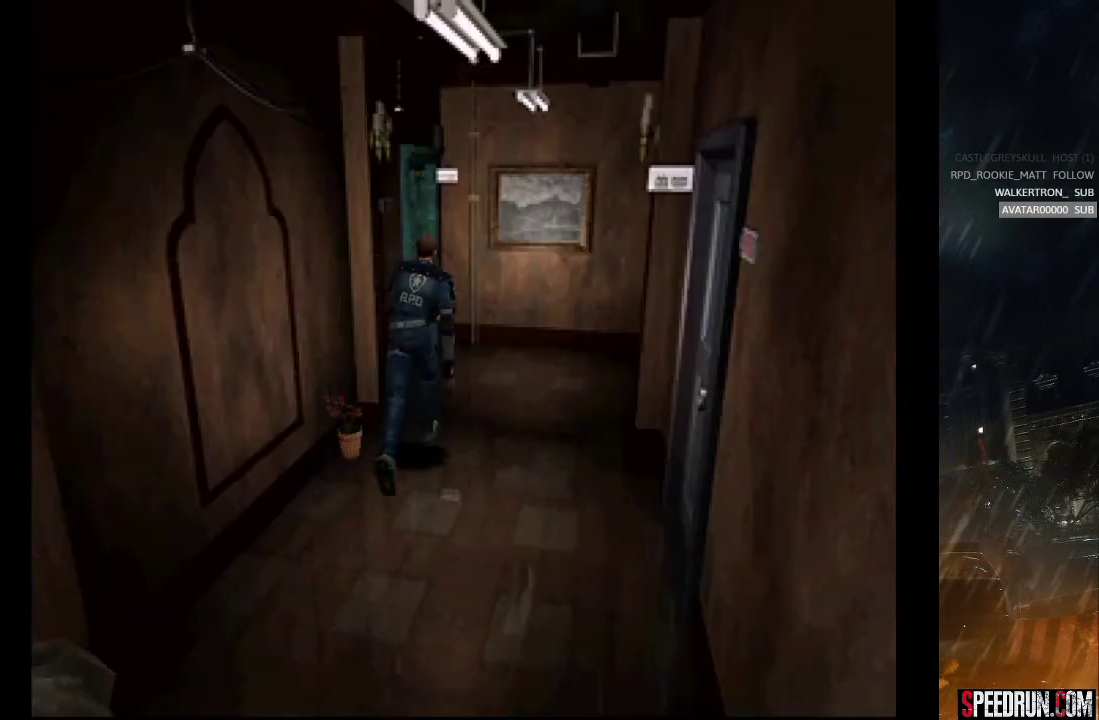
{"buttons": ["SQUARE", "DPAD_UP"], "right_stick": "center", "events": [[167, "DPAD_LEFT", "down"], [333, "DPAD_LEFT", "up"]]}
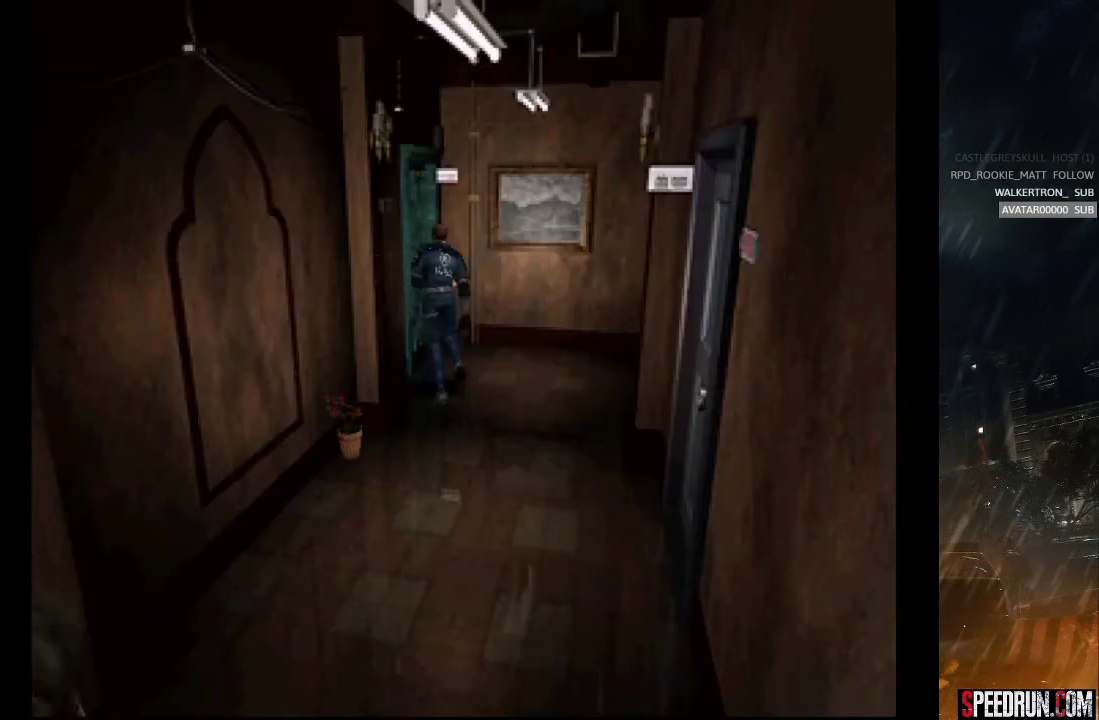
{"buttons": ["DPAD_UP", "DPAD_LEFT"], "right_stick": "center", "events": [[17, "DPAD_LEFT", "down"], [67, "CROSS", "down"], [150, "SQUARE", "up"], [183, "CROSS", "up"], [267, "CROSS", "down"], [333, "CROSS", "up"], [400, "CROSS", "down"], [500, "CROSS", "up"]]}
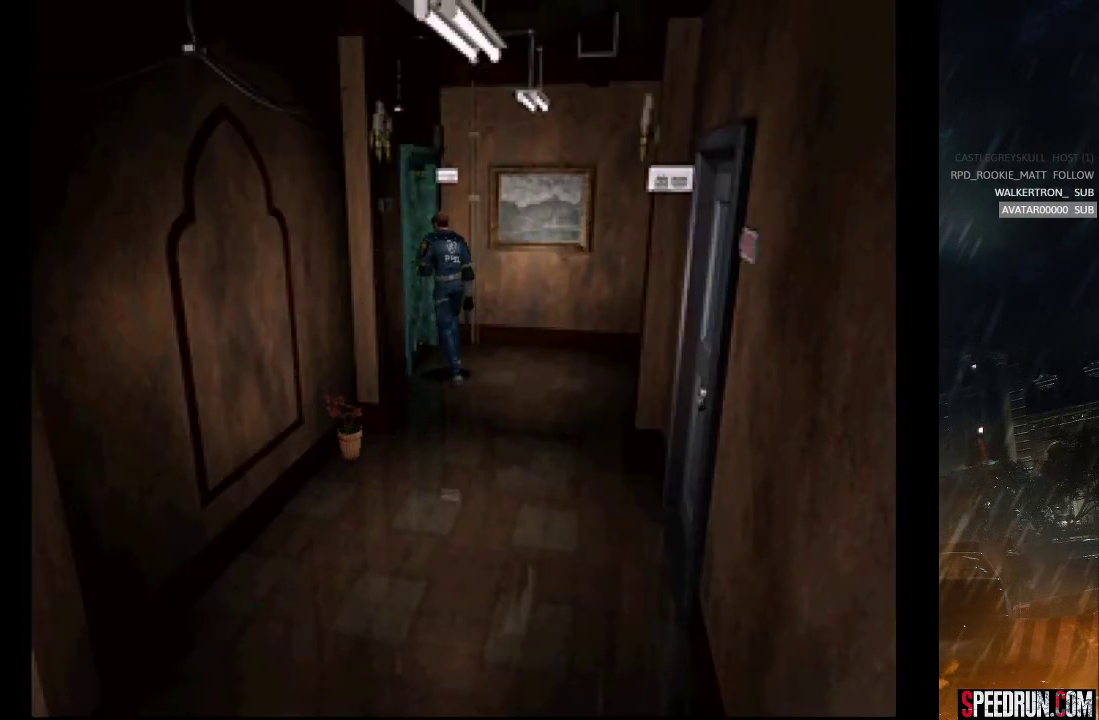
{"buttons": ["CROSS", "DPAD_UP", "DPAD_LEFT"], "right_stick": "center", "events": [[50, "CROSS", "down"], [150, "CROSS", "up"], [200, "CROSS", "down"]]}
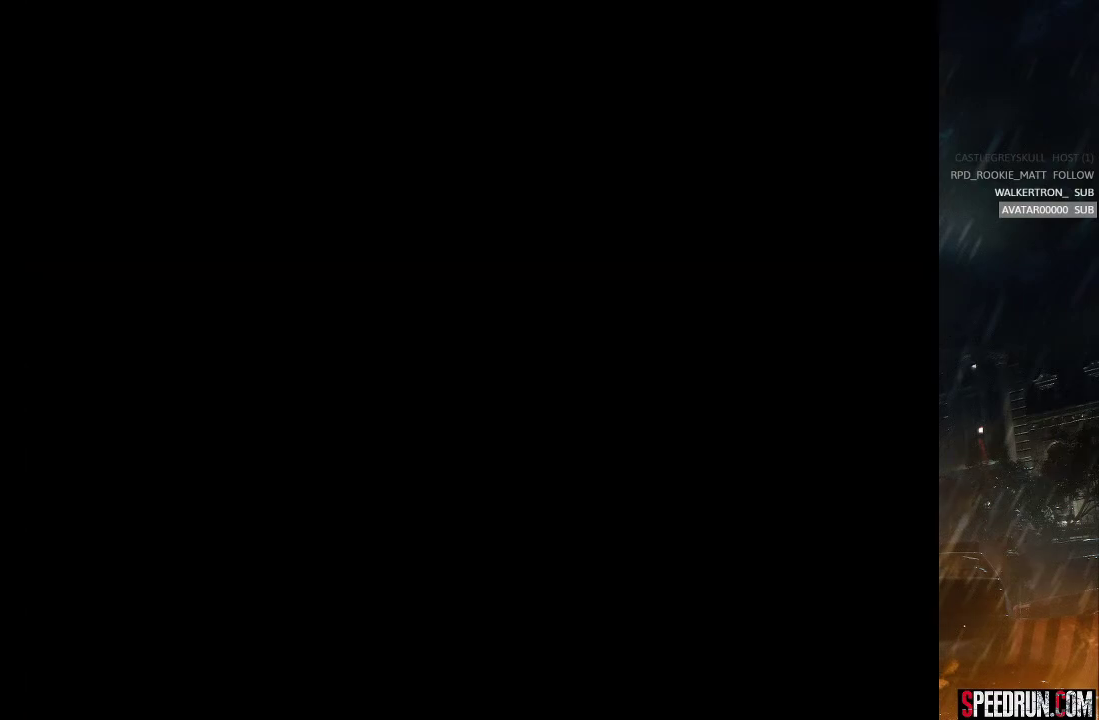
{"buttons": [], "right_stick": "center", "events": [[117, "CROSS", "up"], [217, "DPAD_LEFT", "up"], [250, "DPAD_UP", "up"]]}
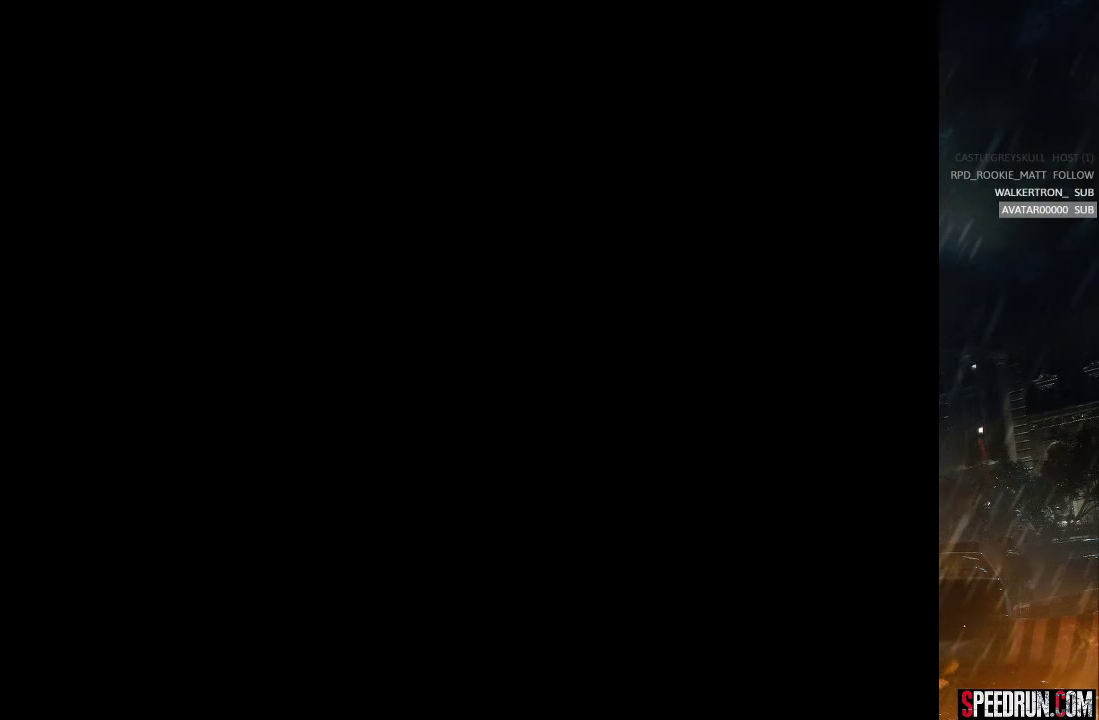
{"buttons": [], "right_stick": "center", "events": []}
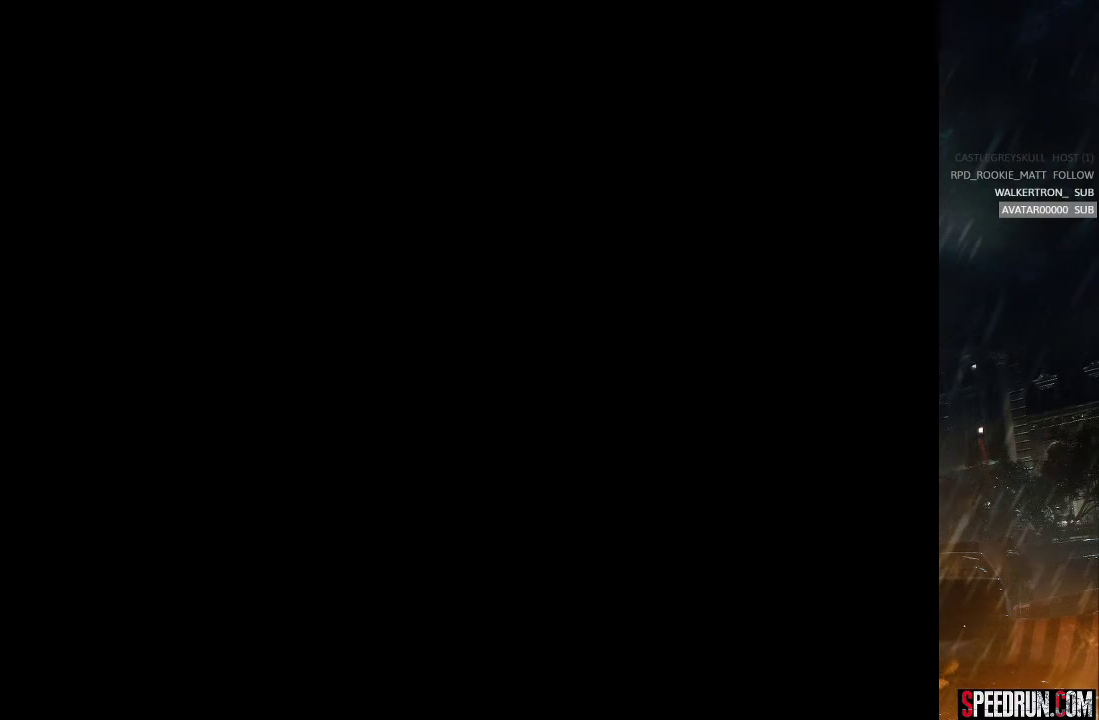
{"buttons": ["SQUARE", "DPAD_UP", "DPAD_LEFT"], "right_stick": "center", "events": [[50, "DPAD_UP", "down"], [50, "SQUARE", "down"], [150, "DPAD_LEFT", "down"]]}
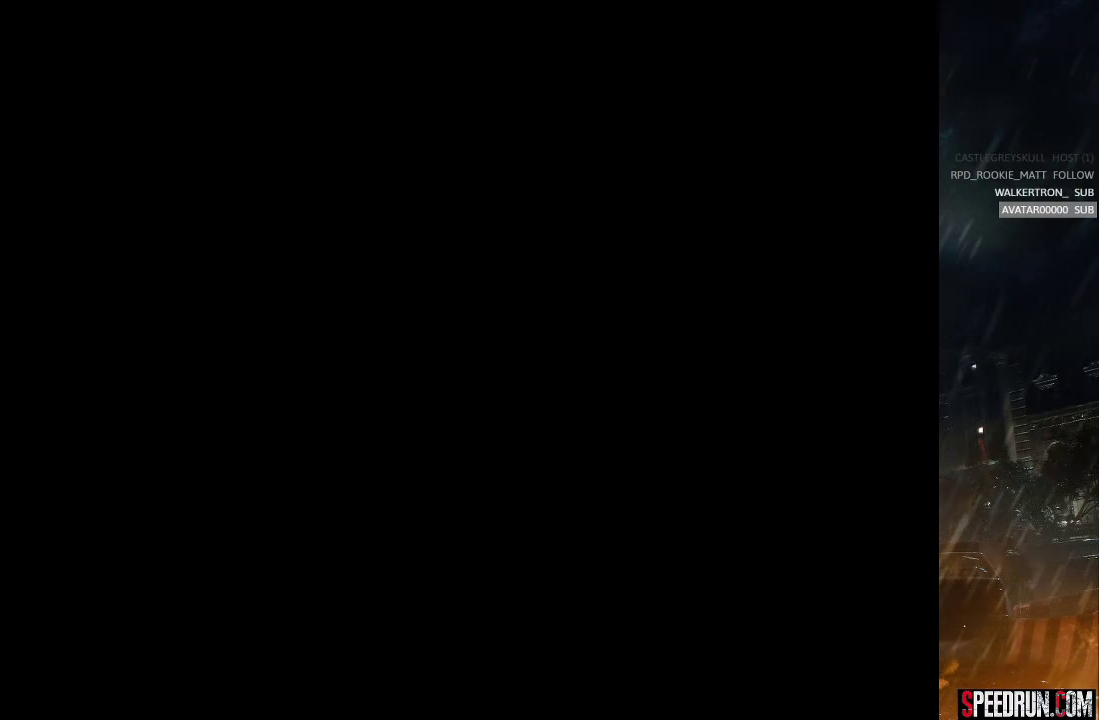
{"buttons": ["SQUARE", "DPAD_UP", "DPAD_LEFT"], "right_stick": "center", "events": []}
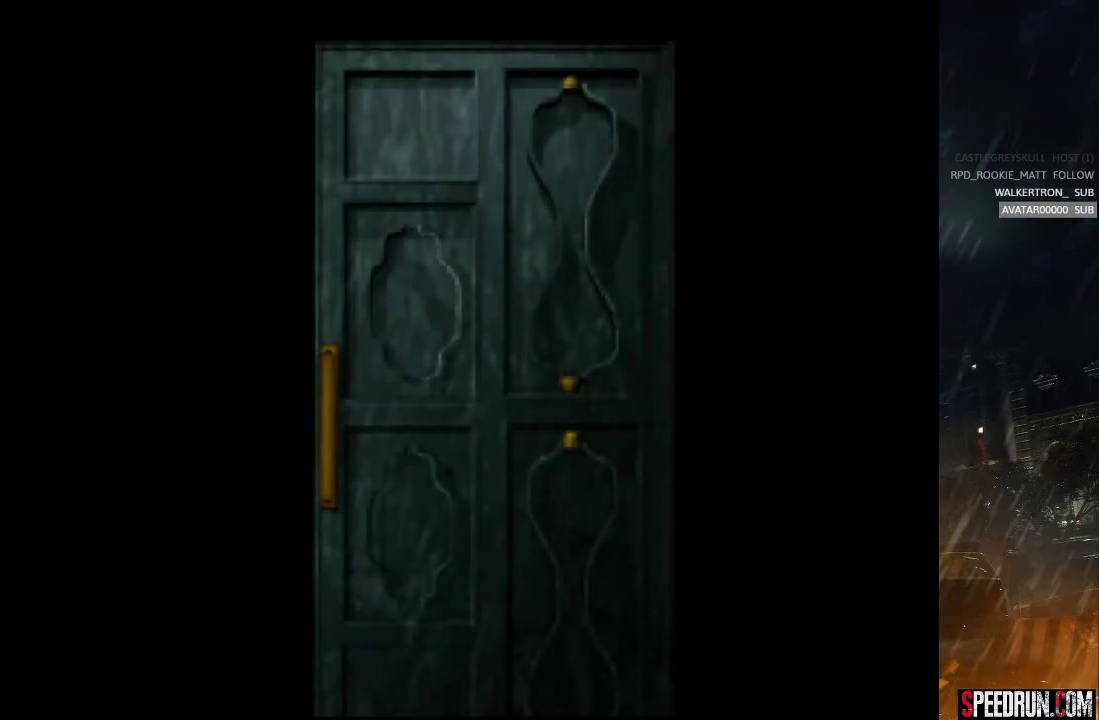
{"buttons": ["SQUARE", "DPAD_UP", "DPAD_LEFT"], "right_stick": "center", "events": []}
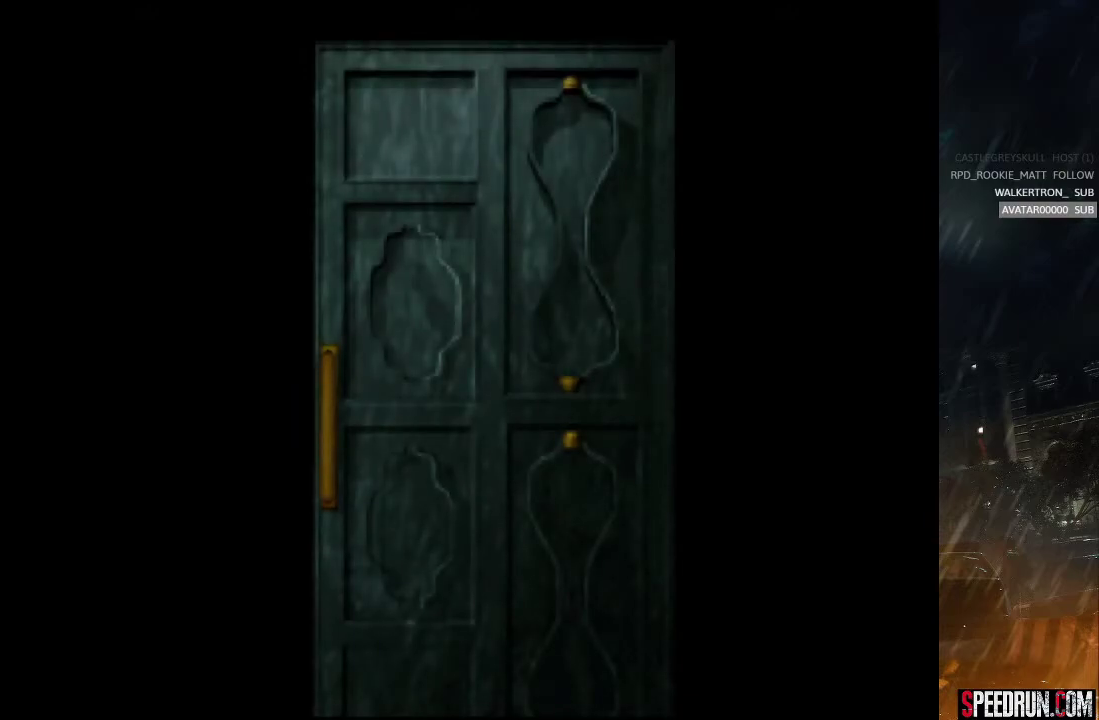
{"buttons": ["SQUARE", "DPAD_UP", "DPAD_LEFT"], "right_stick": "center", "events": [[250, "DPAD_LEFT", "up"], [283, "DPAD_UP", "up"], [450, "DPAD_UP", "down"], [500, "DPAD_LEFT", "down"]]}
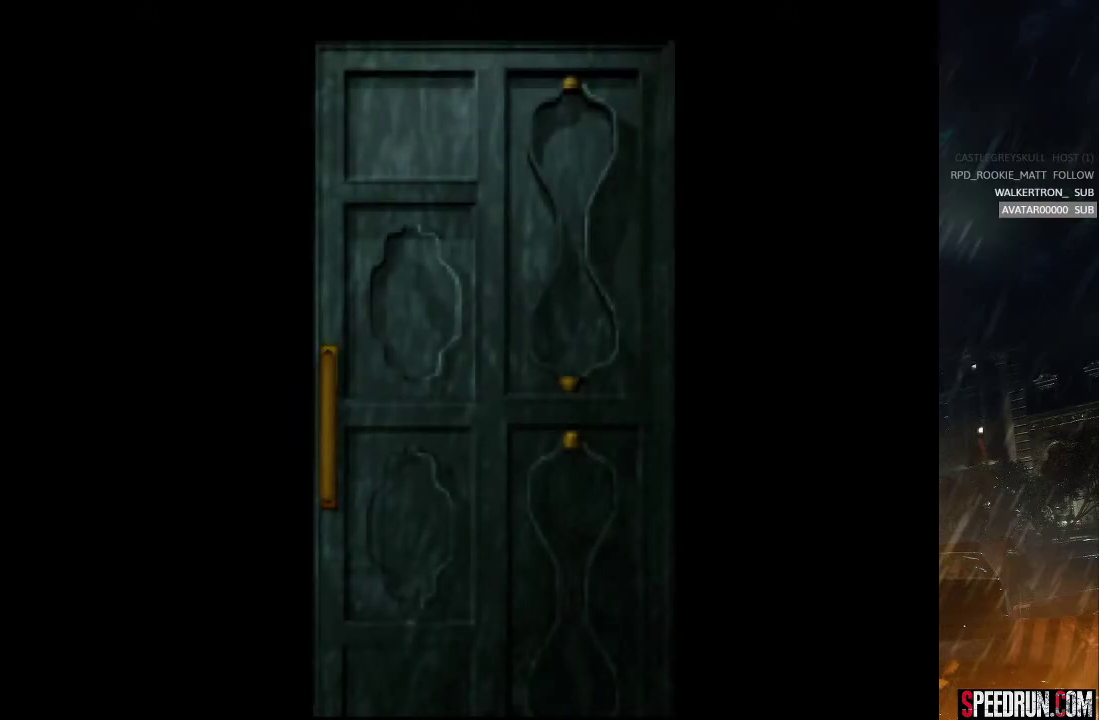
{"buttons": ["SQUARE", "DPAD_UP", "DPAD_LEFT"], "right_stick": "center", "events": [[100, "DPAD_LEFT", "up"], [133, "DPAD_LEFT", "down"]]}
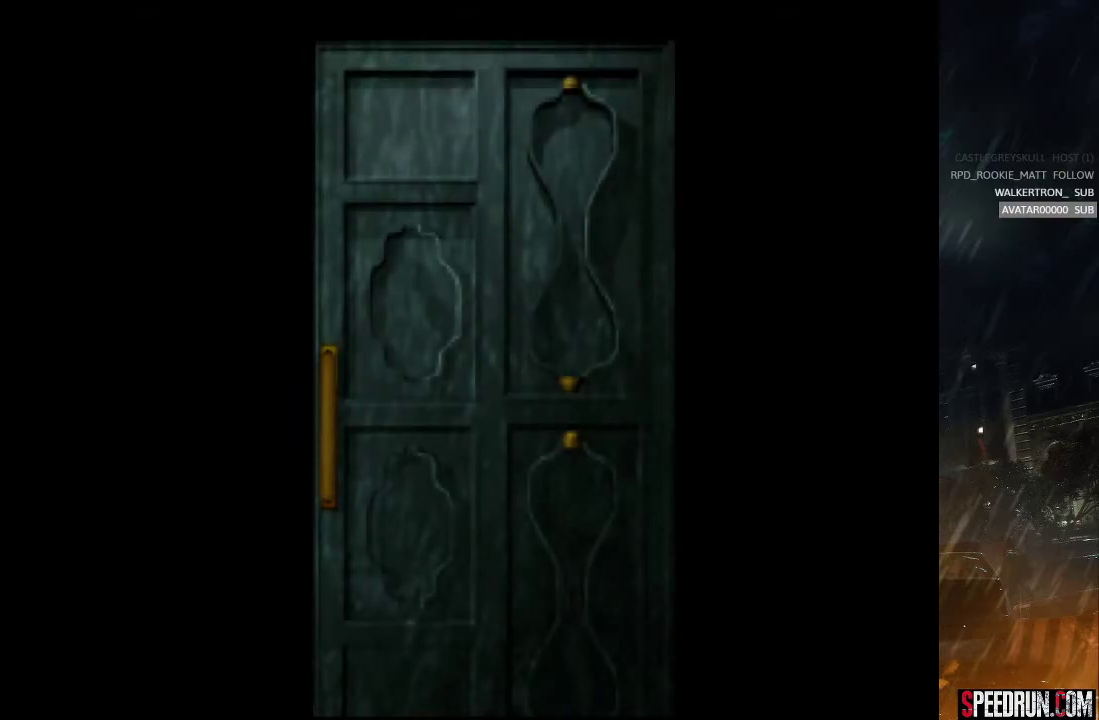
{"buttons": ["SQUARE", "DPAD_UP", "DPAD_LEFT"], "right_stick": "center", "events": []}
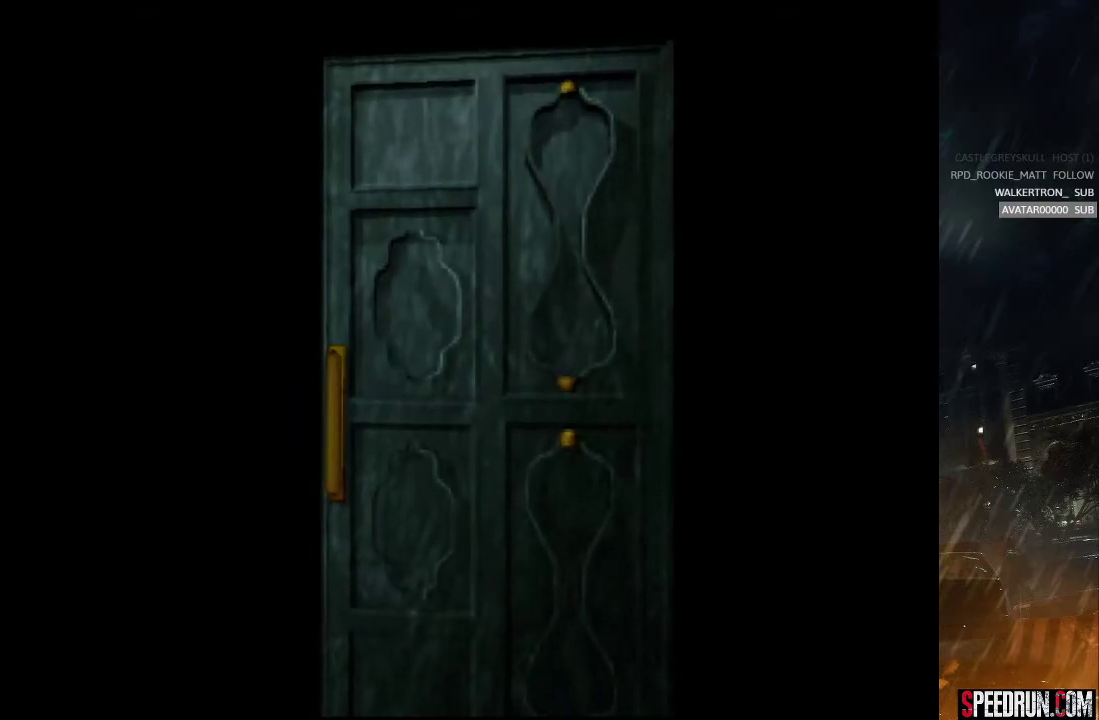
{"buttons": ["SQUARE", "DPAD_UP", "DPAD_LEFT"], "right_stick": "center", "events": []}
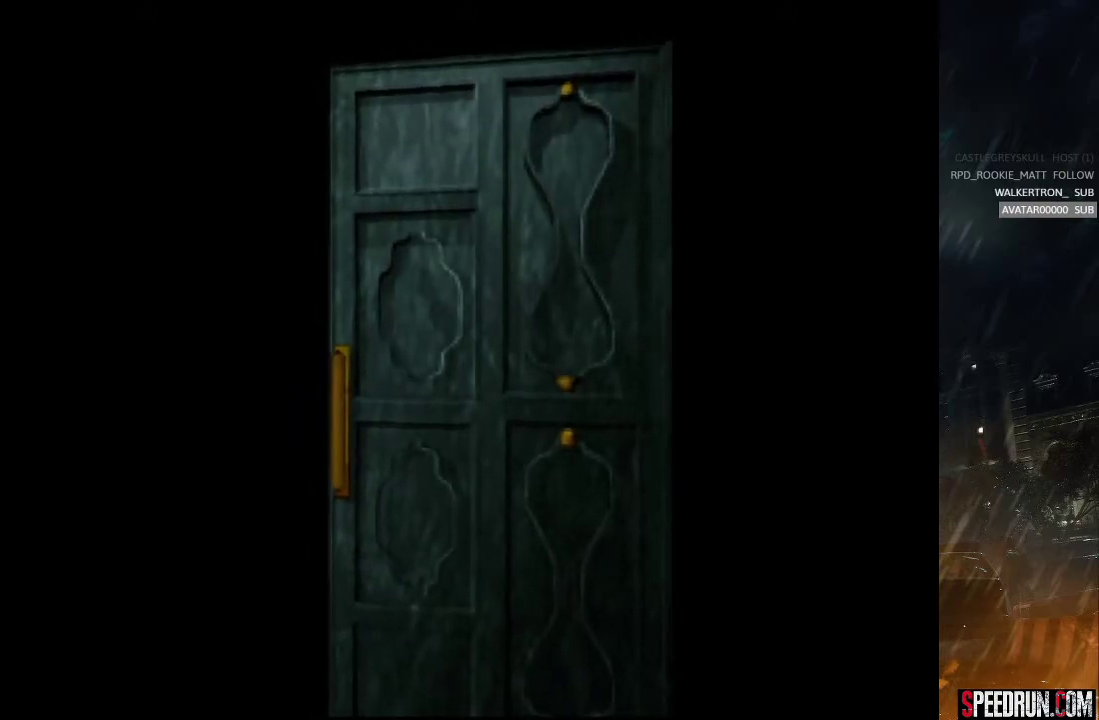
{"buttons": ["SQUARE", "DPAD_UP", "DPAD_LEFT"], "right_stick": "center", "events": []}
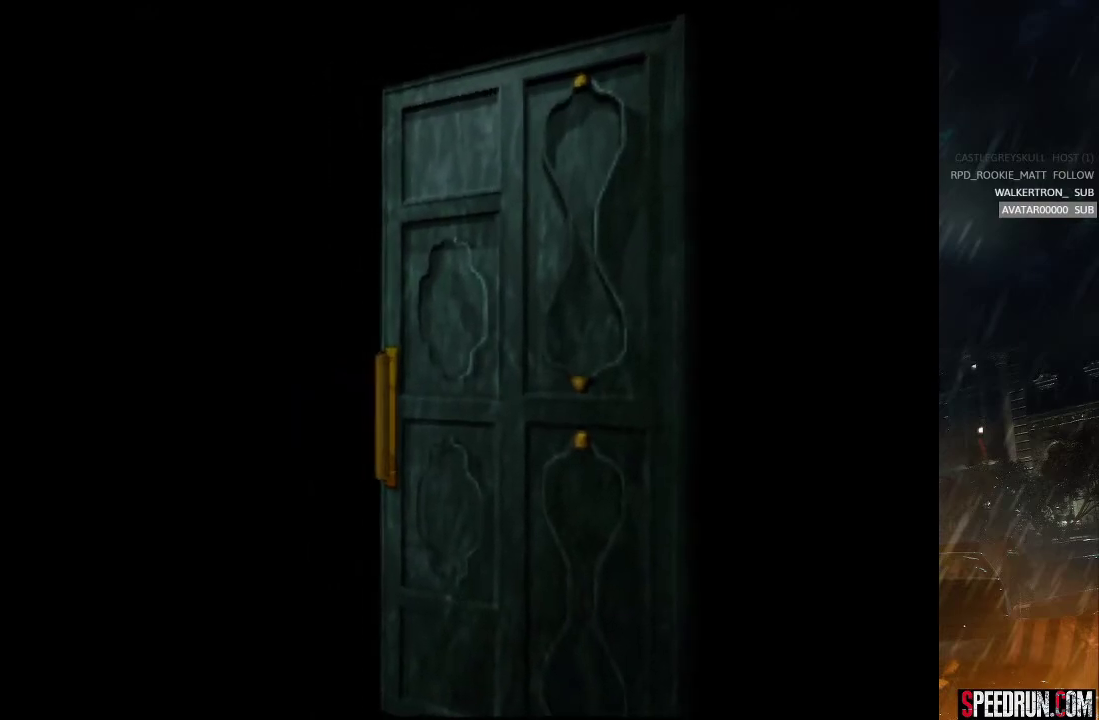
{"buttons": ["SQUARE", "DPAD_UP", "DPAD_LEFT"], "right_stick": "center", "events": []}
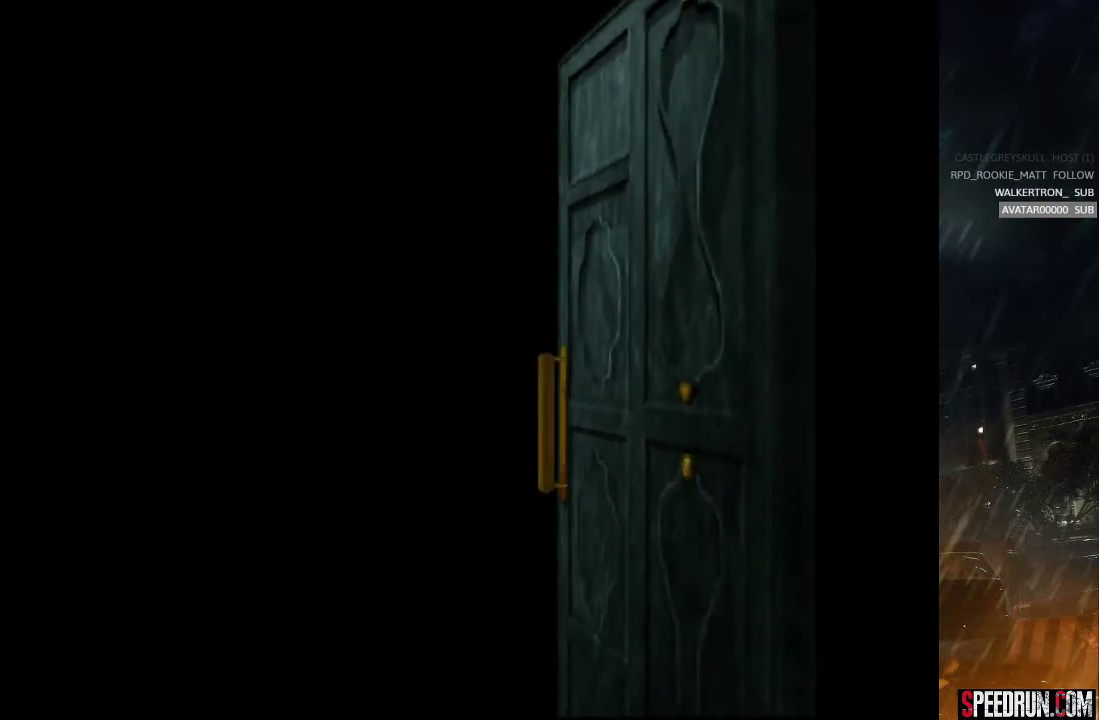
{"buttons": ["SQUARE", "DPAD_UP", "DPAD_LEFT"], "right_stick": "center", "events": []}
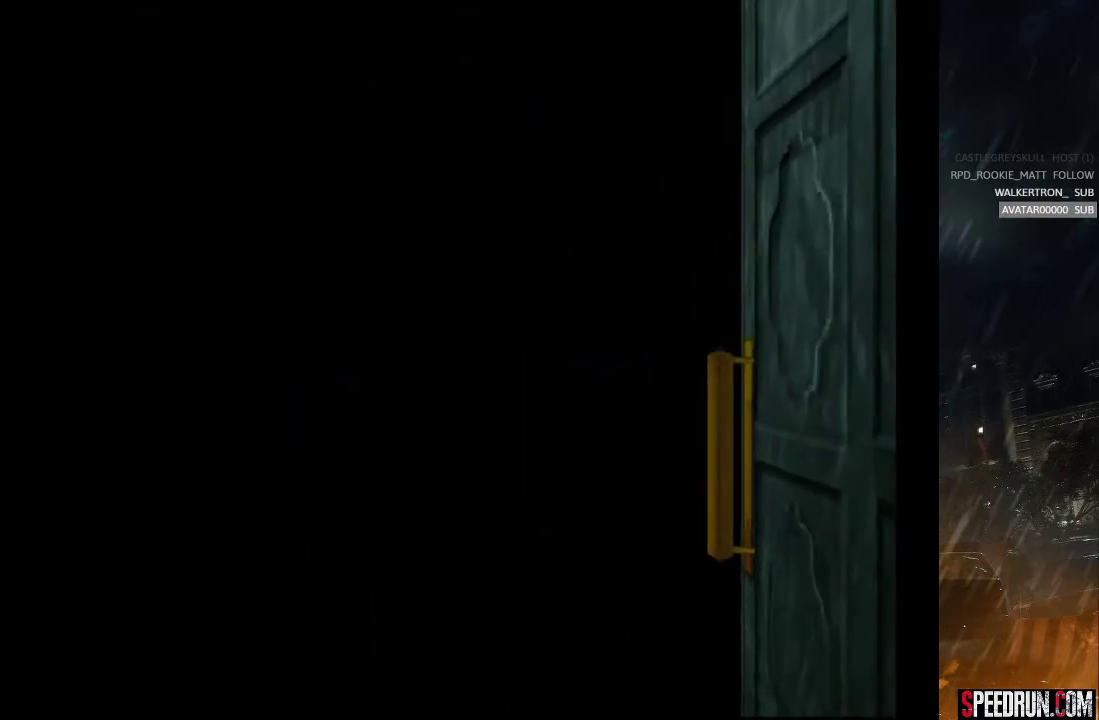
{"buttons": ["SQUARE", "DPAD_UP", "DPAD_LEFT"], "right_stick": "center", "events": []}
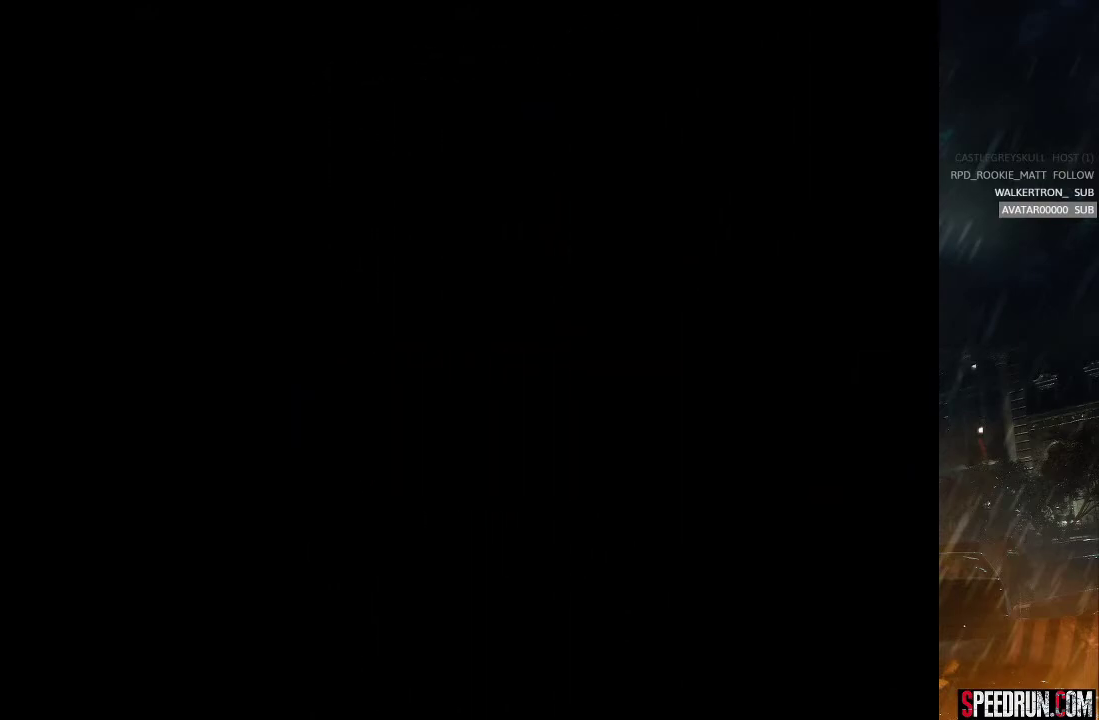
{"buttons": ["SQUARE", "DPAD_UP", "DPAD_LEFT"], "right_stick": "center", "events": []}
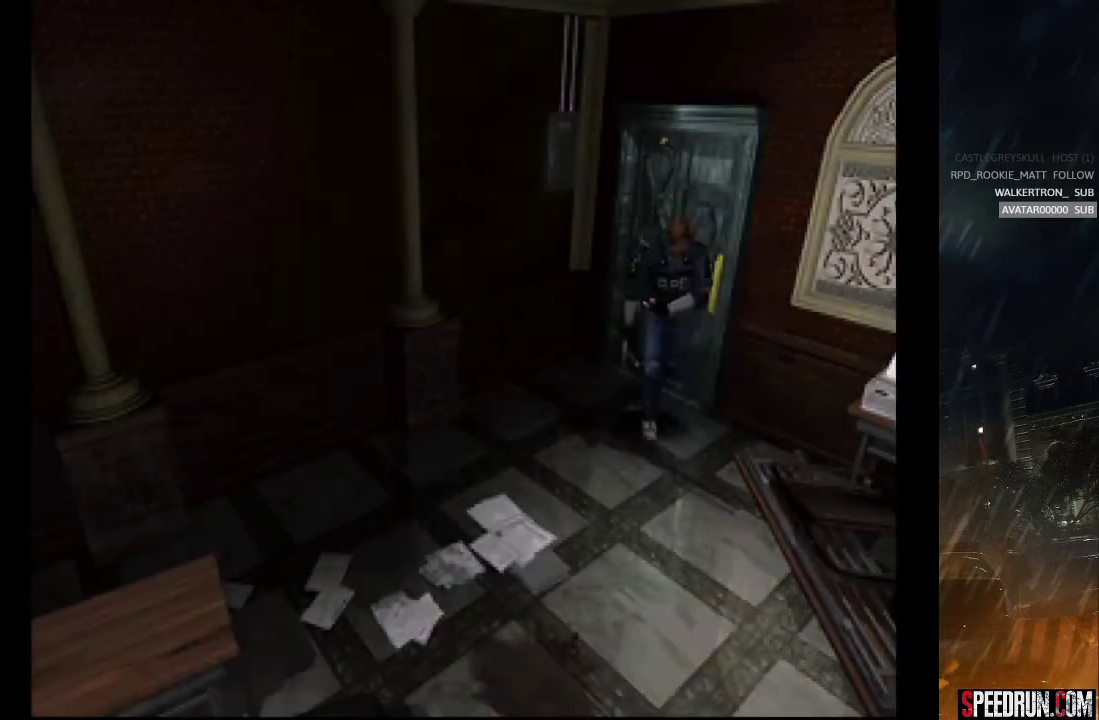
{"buttons": ["SQUARE", "DPAD_UP", "DPAD_RIGHT"], "right_stick": "center", "events": [[317, "DPAD_LEFT", "up"], [367, "DPAD_RIGHT", "down"]]}
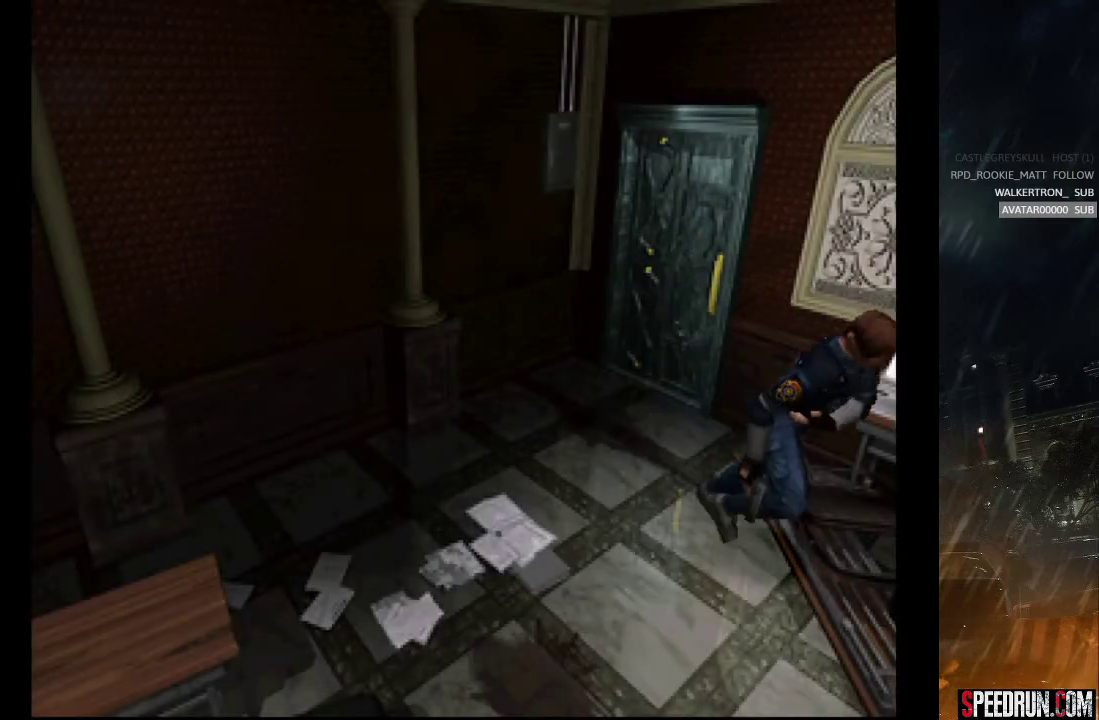
{"buttons": ["SQUARE", "DPAD_UP", "DPAD_LEFT"], "right_stick": "center", "events": [[100, "DPAD_RIGHT", "up"], [333, "DPAD_LEFT", "down"]]}
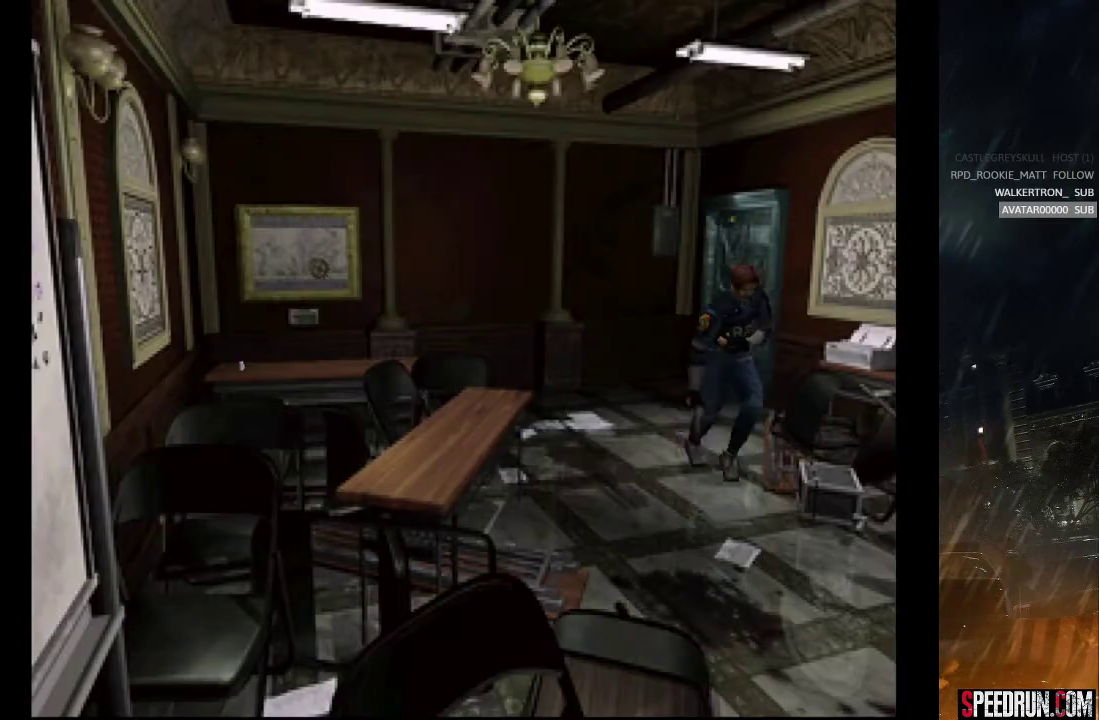
{"buttons": ["SQUARE", "DPAD_UP", "DPAD_LEFT"], "right_stick": "center", "events": [[150, "DPAD_LEFT", "up"], [467, "DPAD_LEFT", "down"]]}
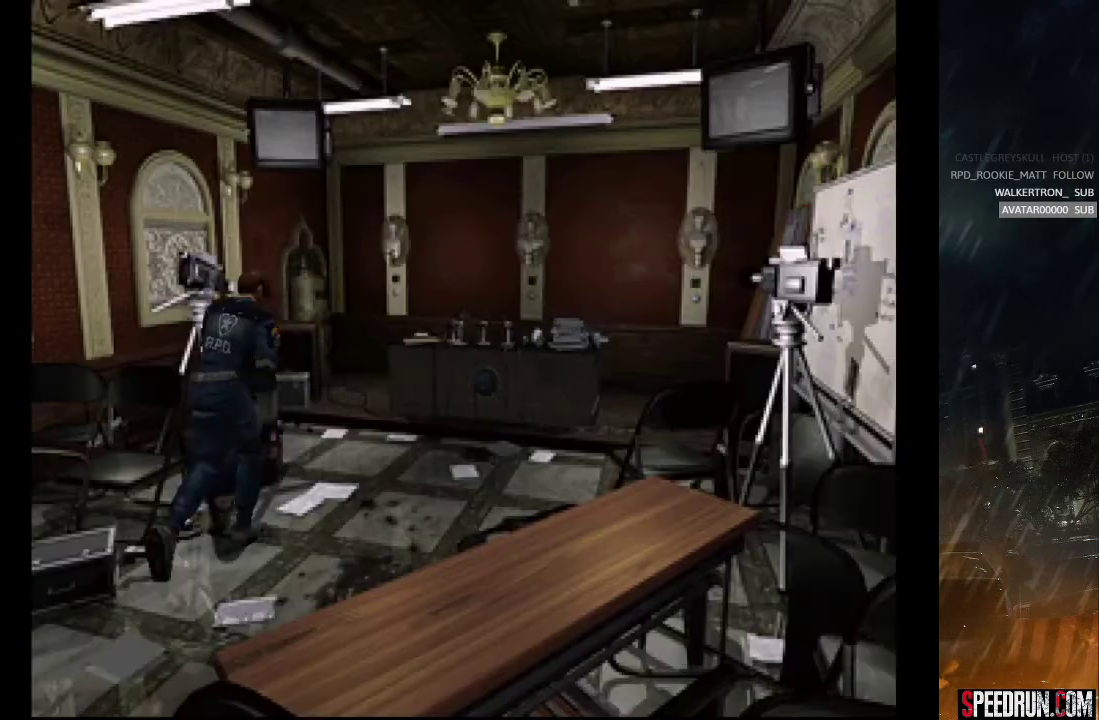
{"buttons": ["SQUARE", "DPAD_UP"], "right_stick": "center", "events": [[150, "DPAD_LEFT", "up"]]}
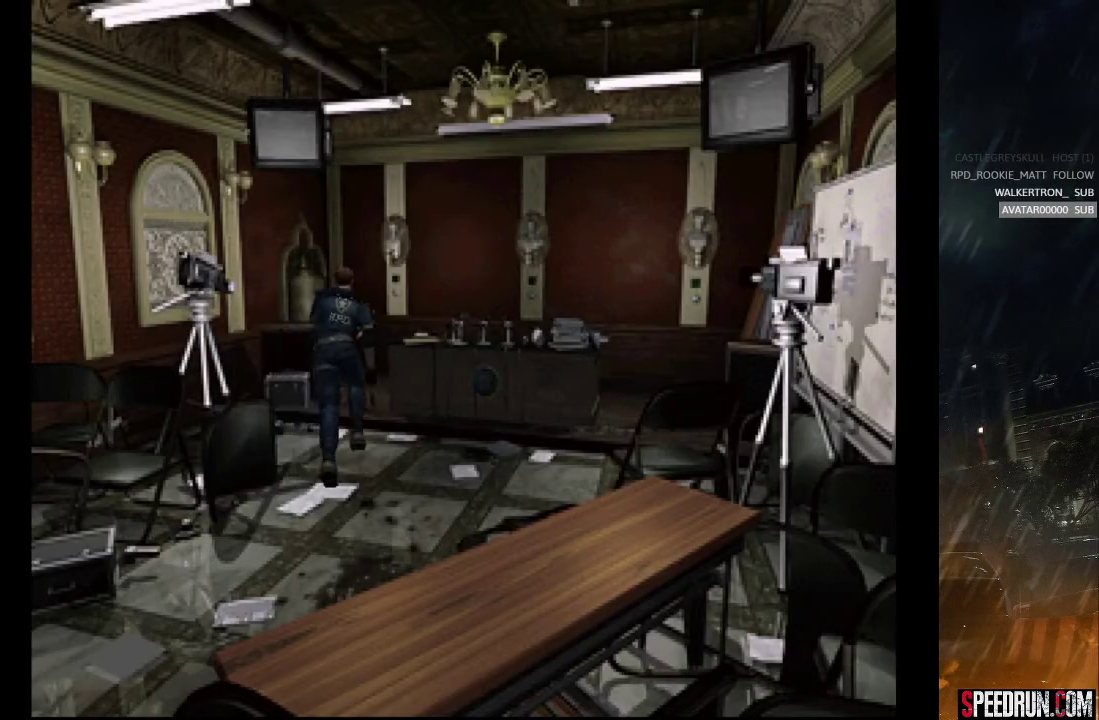
{"buttons": ["SQUARE", "DPAD_UP", "DPAD_LEFT"], "right_stick": "center", "events": [[433, "DPAD_LEFT", "down"]]}
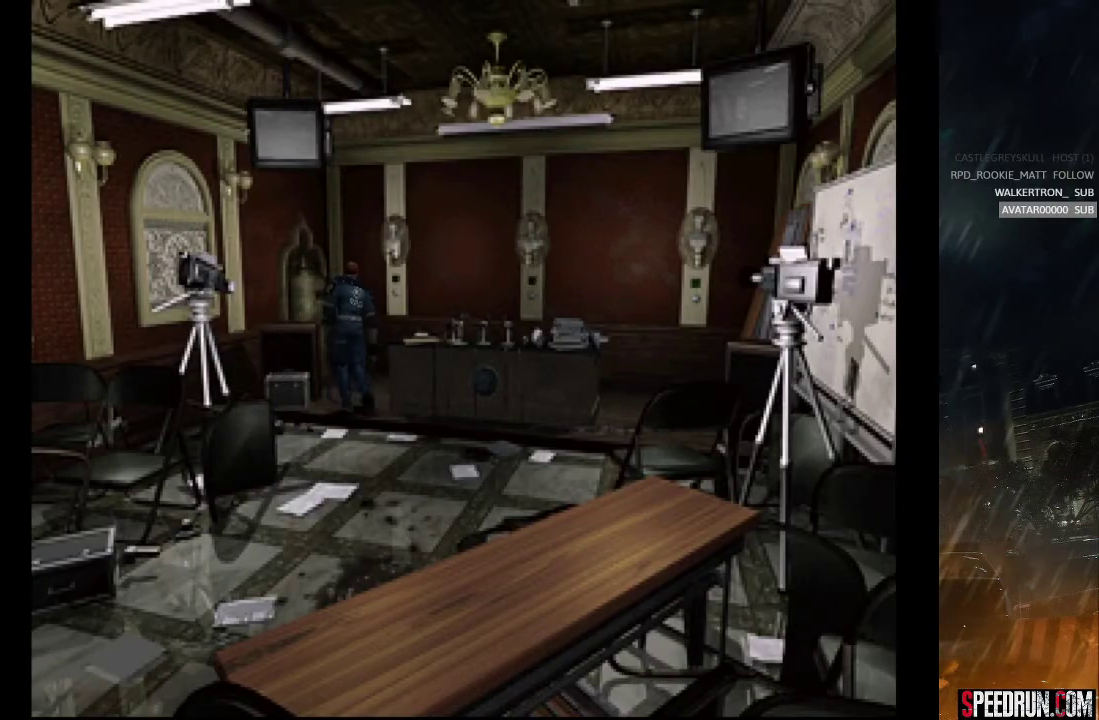
{"buttons": ["SQUARE", "DPAD_UP"], "right_stick": "center", "events": [[67, "DPAD_LEFT", "up"]]}
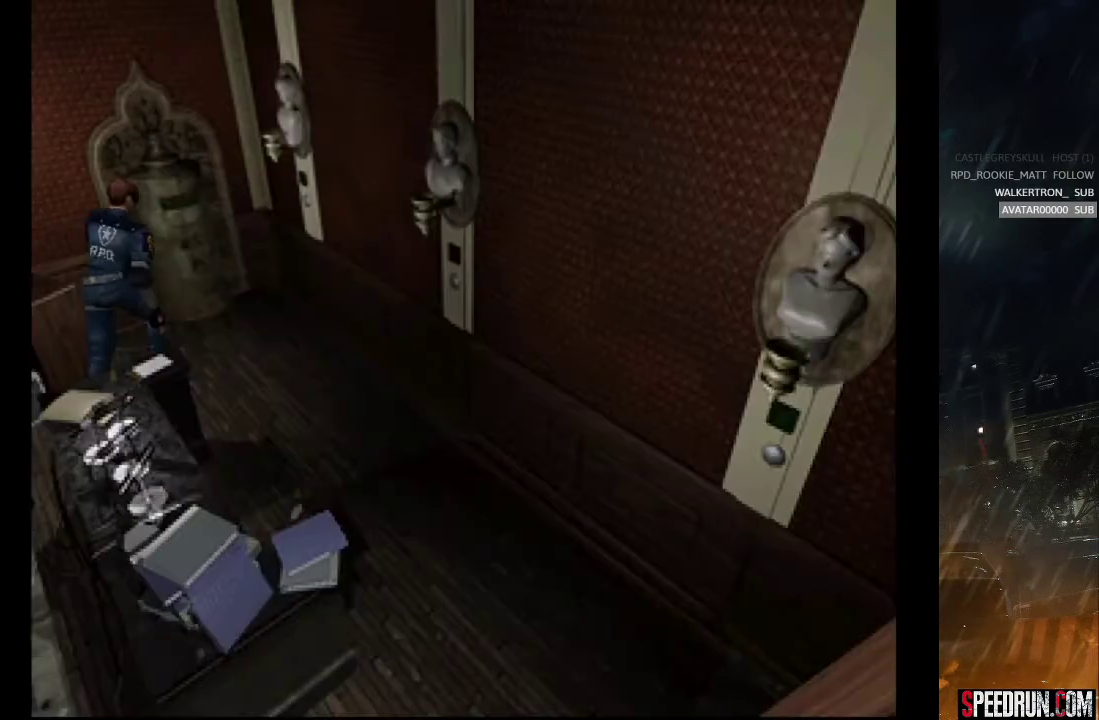
{"buttons": ["TRIANGLE", "DPAD_UP", "DPAD_RIGHT"], "right_stick": "center", "events": [[67, "DPAD_LEFT", "down"], [400, "DPAD_LEFT", "up"], [400, "TRIANGLE", "down"], [433, "SQUARE", "up"], [450, "DPAD_RIGHT", "down"]]}
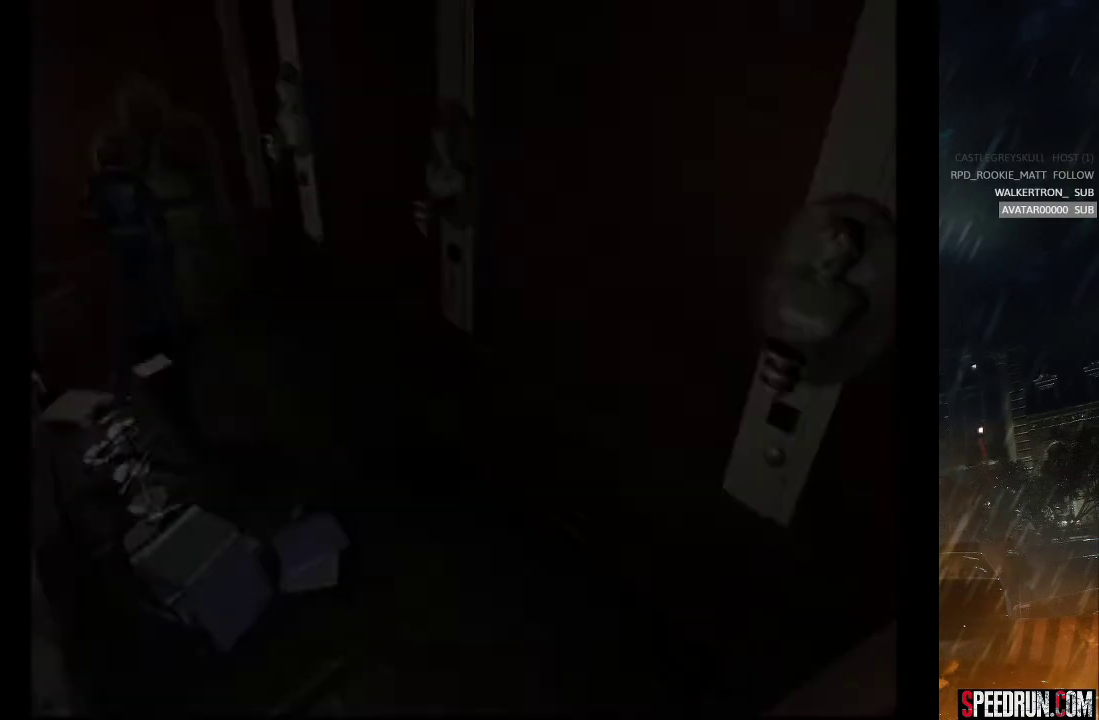
{"buttons": [], "right_stick": "center", "events": [[100, "DPAD_RIGHT", "up"], [100, "TRIANGLE", "up"], [133, "DPAD_UP", "up"]]}